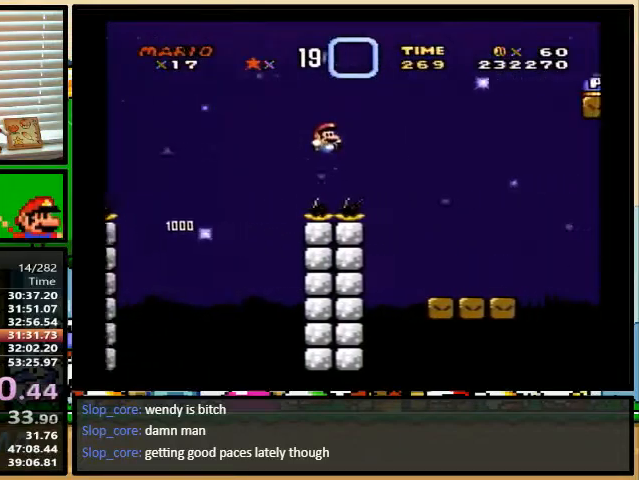
Gameplay with a controller (Nintendo layout); each line is a JSON object with the inputs held at the frame after it. "events" lists button and stick changes between this image and that frame as [ms after this image, input, new state], when the widget could be followed in between. Not read: L1 L3 R1 R3.
{"buttons": ["Y", "DPAD_RIGHT"], "events": [[167, "DPAD_RIGHT", "up"], [167, "DPAD_UP", "down"], [200, "B", "down"], [200, "DPAD_LEFT", "down"], [200, "DPAD_UP", "up"], [300, "B", "up"], [400, "DPAD_LEFT", "up"], [400, "DPAD_RIGHT", "down"]]}
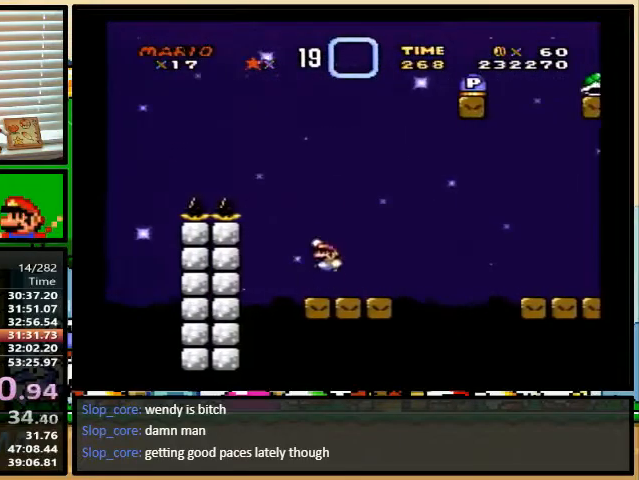
{"buttons": ["B", "Y", "DPAD_UP", "DPAD_RIGHT"], "events": [[100, "DPAD_RIGHT", "up"], [167, "DPAD_RIGHT", "down"], [167, "DPAD_UP", "down"], [367, "B", "down"]]}
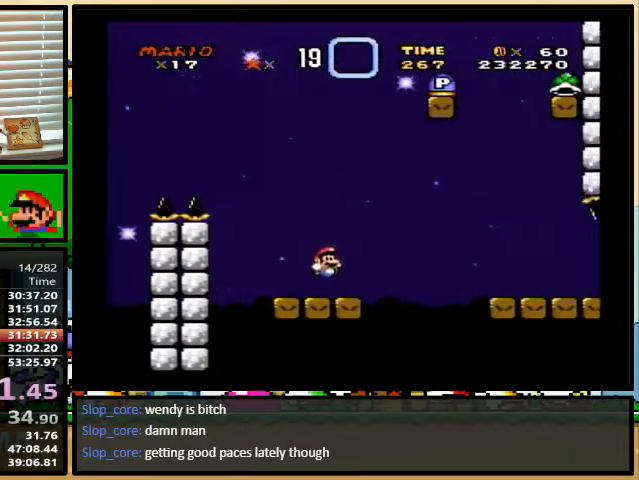
{"buttons": ["B", "DPAD_RIGHT"], "events": [[33, "DPAD_UP", "up"], [167, "DPAD_LEFT", "down"], [167, "DPAD_RIGHT", "up"], [300, "DPAD_LEFT", "up"], [333, "DPAD_RIGHT", "down"], [367, "Y", "up"]]}
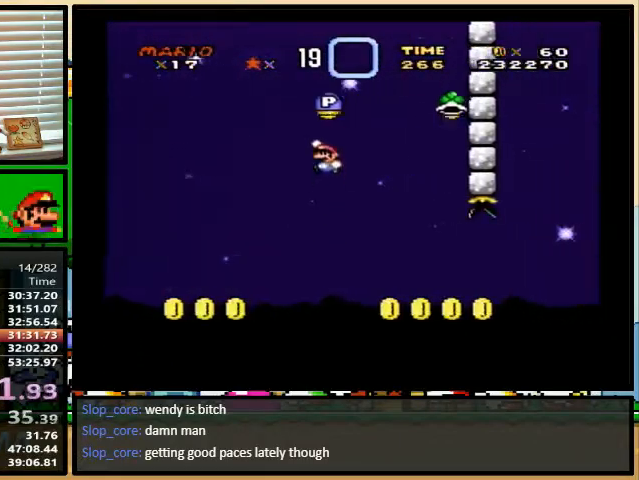
{"buttons": ["Y", "DPAD_RIGHT"], "events": [[33, "DPAD_UP", "down"], [133, "Y", "down"], [367, "DPAD_UP", "up"], [433, "B", "up"]]}